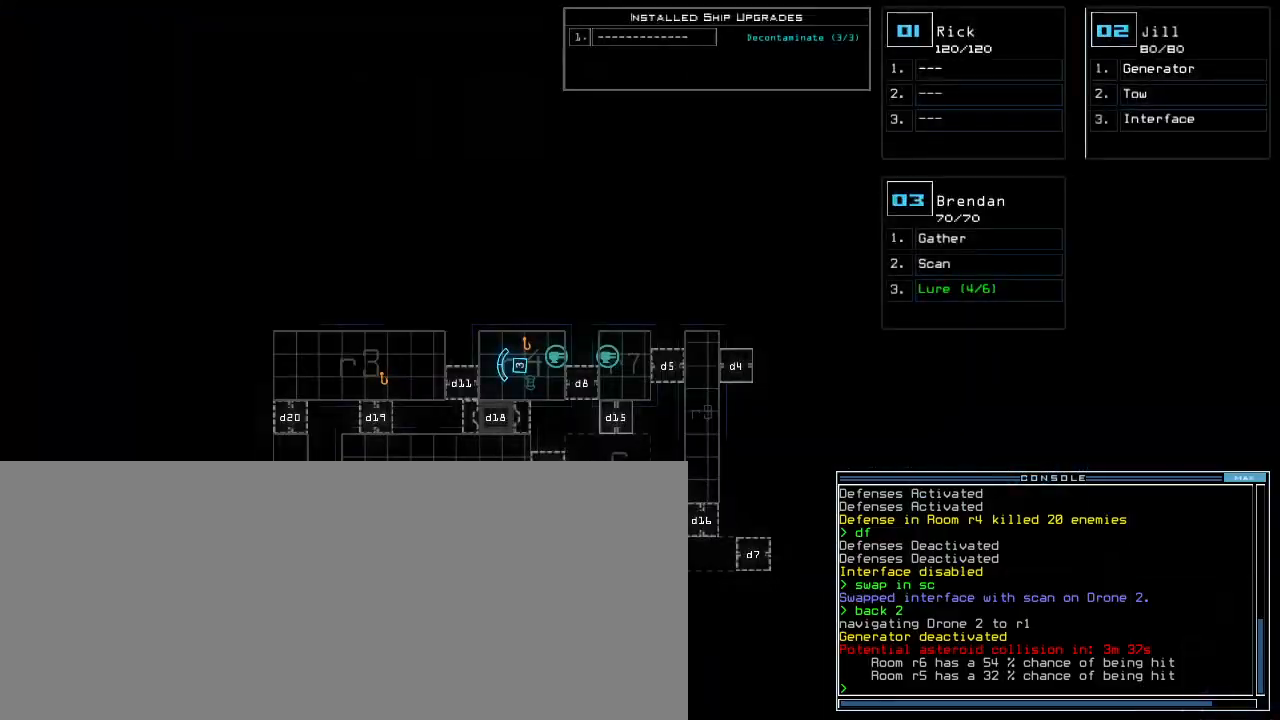
Gameplay with keyboard; each line is a JSON object with the keys held at the frame after it. "events" lists presses ("down") and releases ("up") of ".", "0", "1", "2", "3", "4", "5", "6", "7", "8", "9", "a", "b", "backspace", "c", "caps_lock", "comma", "ctrl_l", "ctrl_r", "d", "down", "e", "equals", "escape", "f", "f9", "g", "h", "i", "j", "k", "l", "left", "m", "minus", "n", "o", "p", "q", "quote", "r", "return", "right", "s", "semicolon", "shift_l", "shift_r", "space", "t", "tab", "tilde", "u", "up", "v", "w", "x", "y" and "z" between this image and that frame as [ms after this image, input, new state], when the widget could be followed in between. No other keys are recorded. Mouse input is not recorded.
{"keys": ["up"], "events": [[180, "2", "down"], [180, "up", "down"], [240, "2", "up"]]}
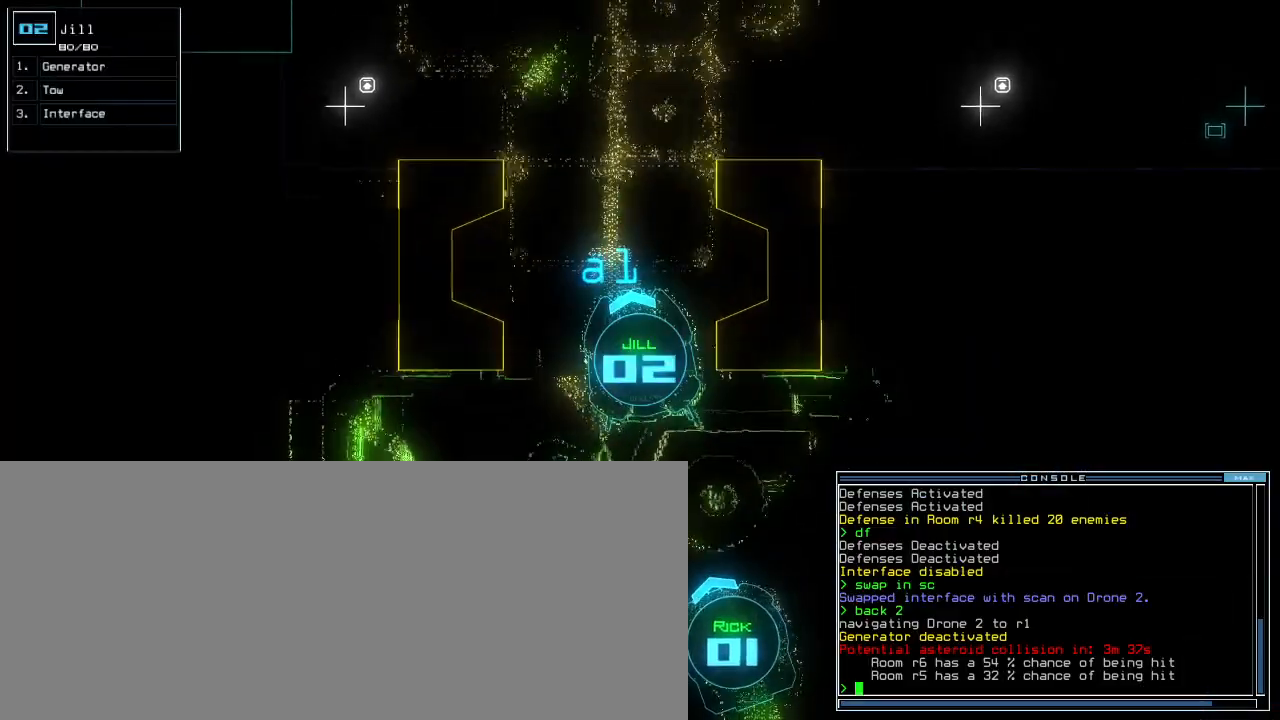
{"keys": ["up"]}
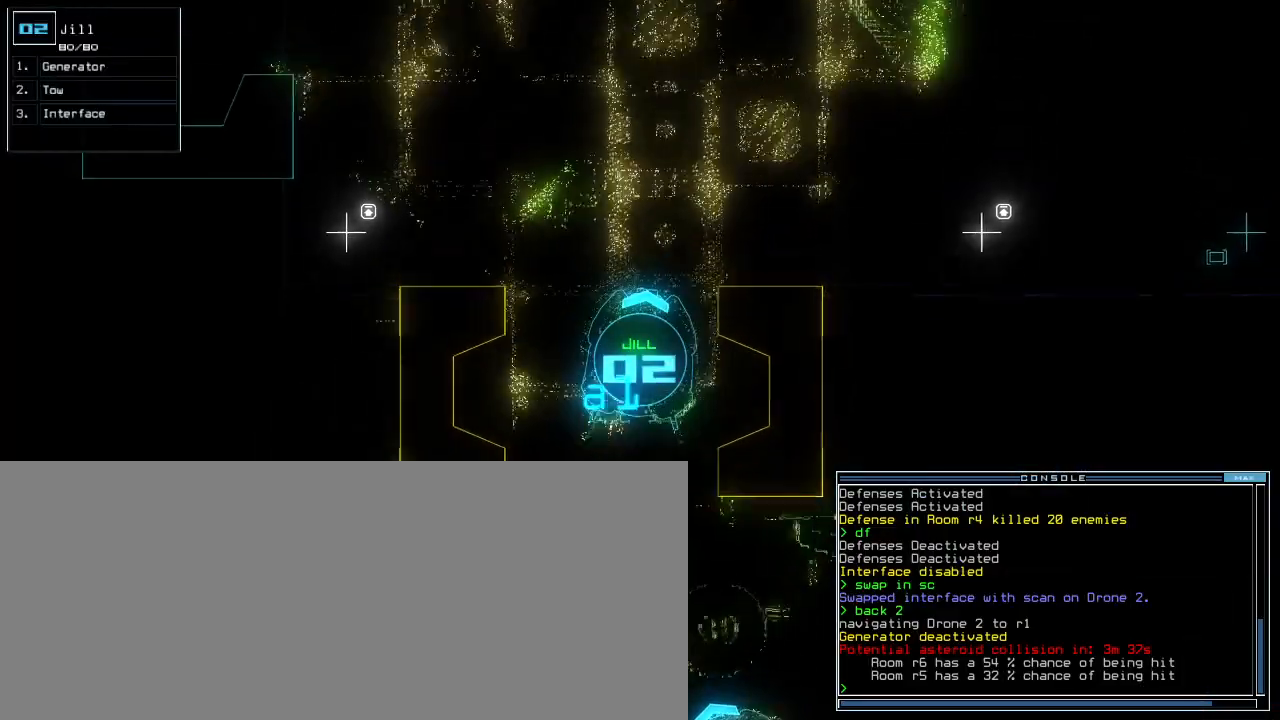
{"keys": ["right", "up"], "events": [[260, "right", "down"], [340, "right", "up"], [420, "right", "down"]]}
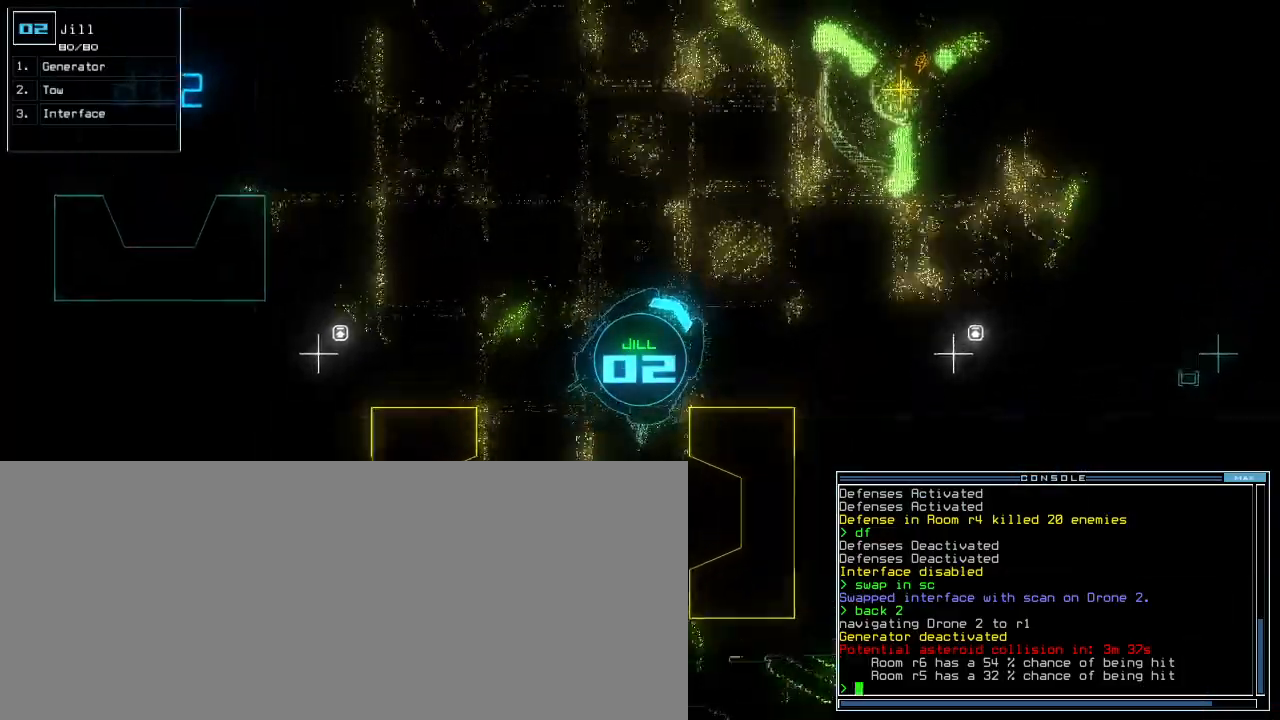
{"keys": ["right", "up"], "events": [[40, "right", "up"], [80, "g", "down"], [140, "e", "down"], [180, "g", "up"], [240, "e", "up"], [260, "left", "down"], [320, "left", "up"], [480, "right", "down"]]}